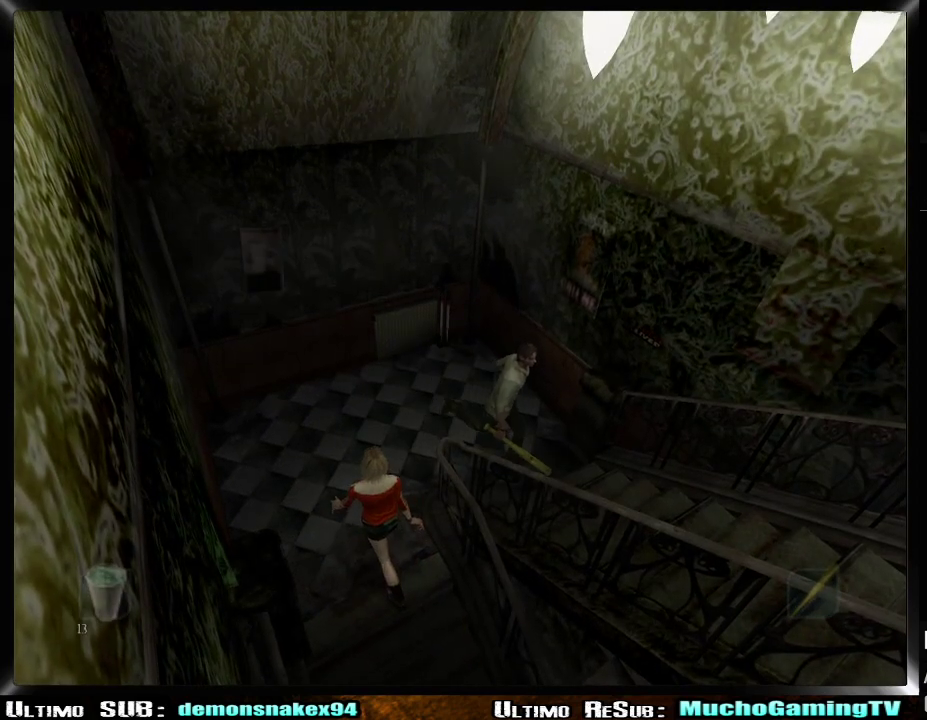
Gameplay with a controller (PlayStation layout); each line is a JSON object with the inputs held at the frame after it. "events" lists button and stick changes between this image and that frame as [ms after this image, input, new state], when the widget could be followed in between. Not read: L2 R2.
{"buttons": [], "left_stick": "down-right", "right_stick": "center", "events": []}
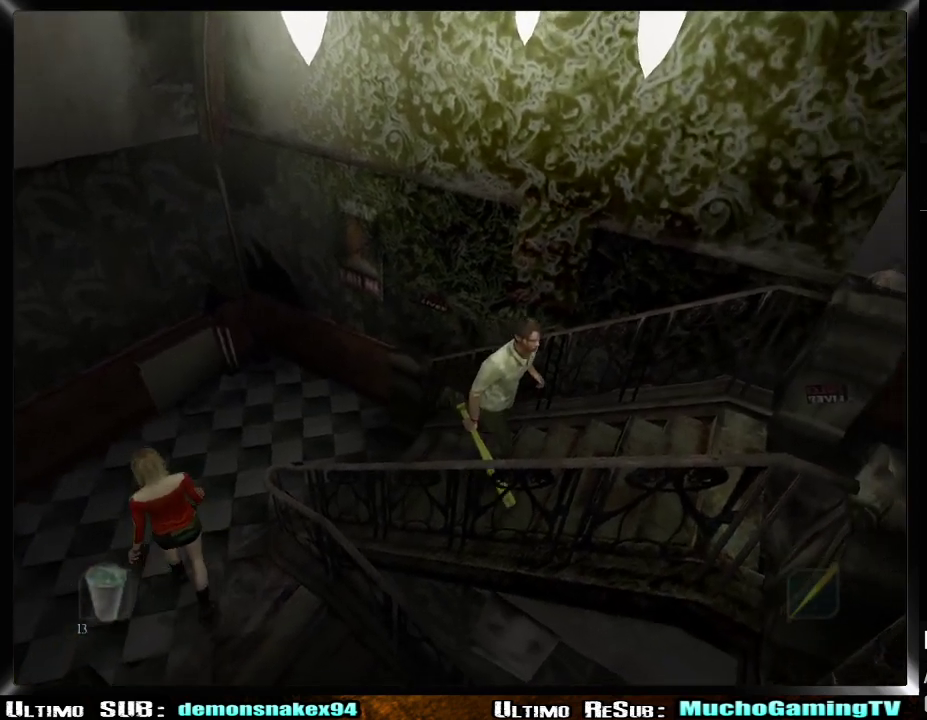
{"buttons": [], "left_stick": "right", "right_stick": "center", "events": [[167, "left_stick", "right"]]}
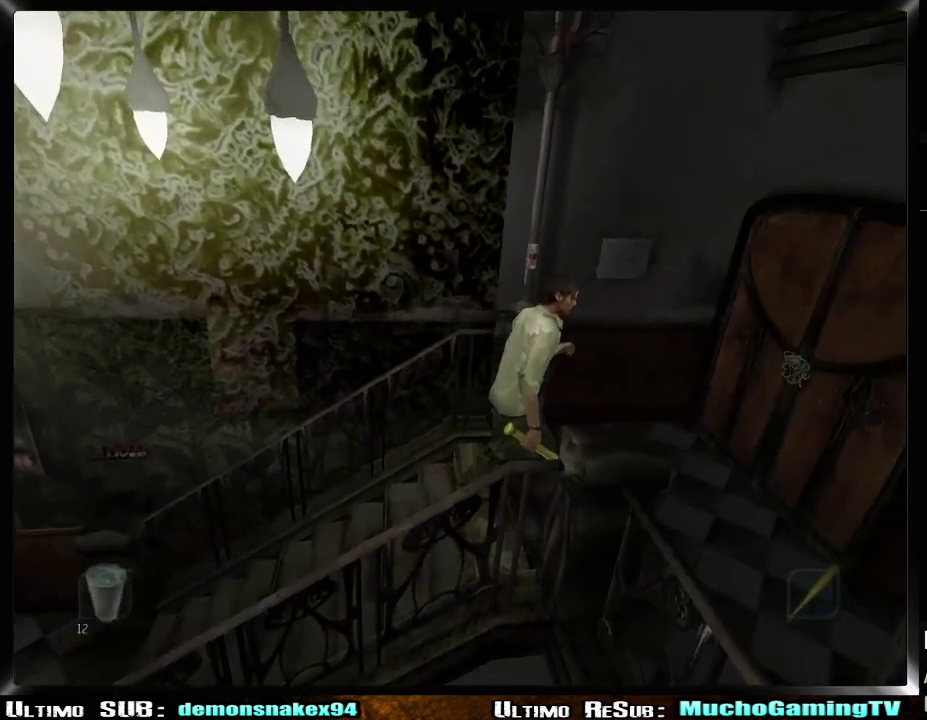
{"buttons": [], "left_stick": "center", "right_stick": "center"}
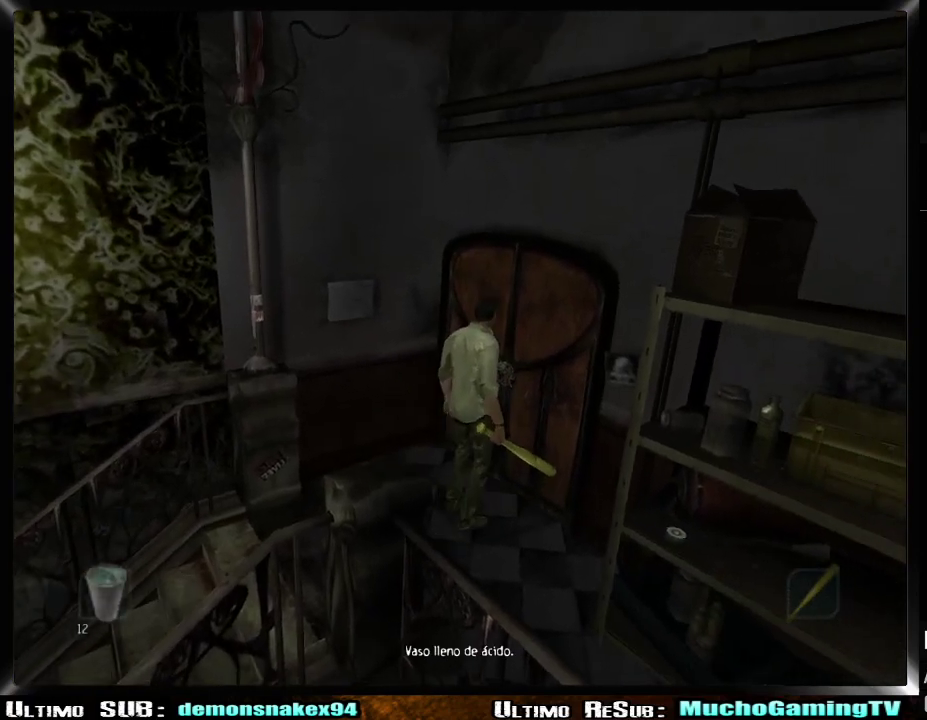
{"buttons": [], "left_stick": "right", "right_stick": "center"}
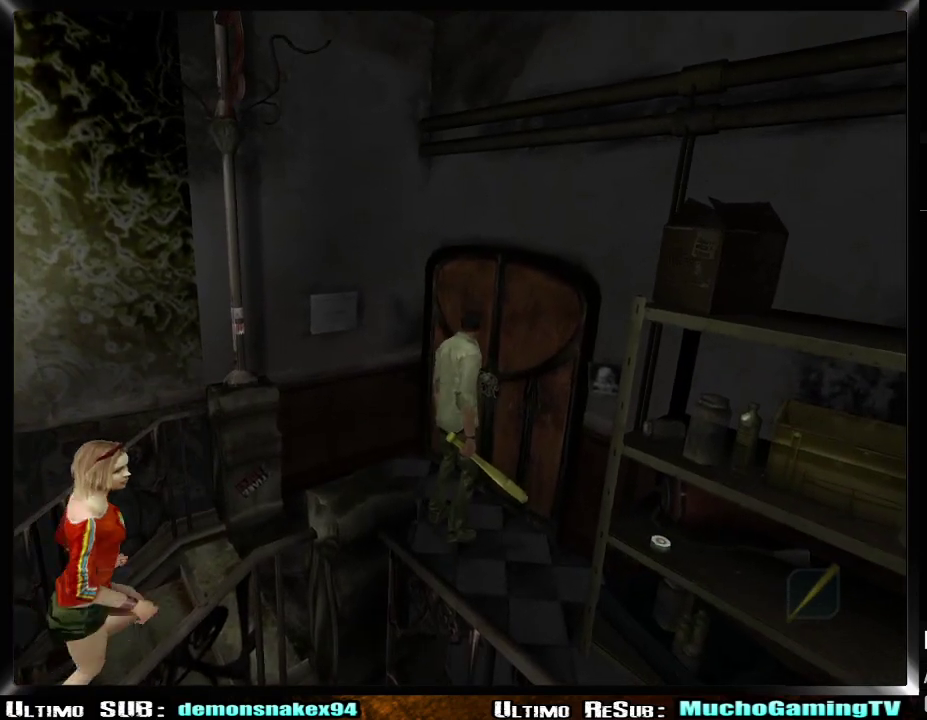
{"buttons": [], "left_stick": "right", "right_stick": "center", "events": [[66, "left_stick", "down-right"], [300, "left_stick", "right"]]}
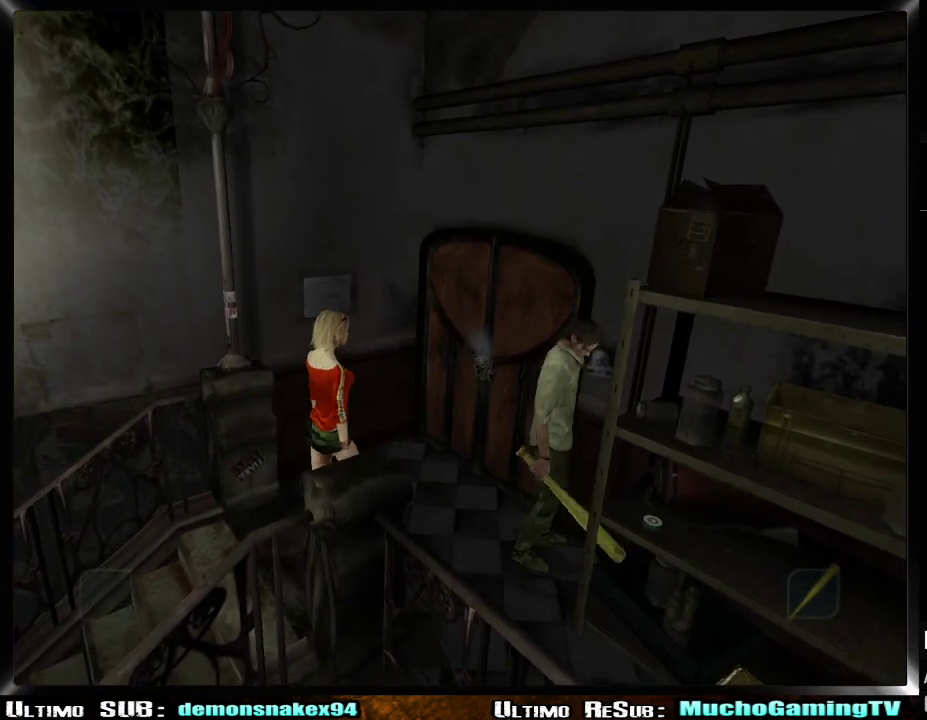
{"buttons": ["CROSS"], "left_stick": "down-right", "right_stick": "center", "events": [[34, "left_stick", "down-right"], [117, "CROSS", "down"], [217, "CROSS", "up"], [284, "CROSS", "down"], [367, "CROSS", "up"], [434, "CROSS", "down"]]}
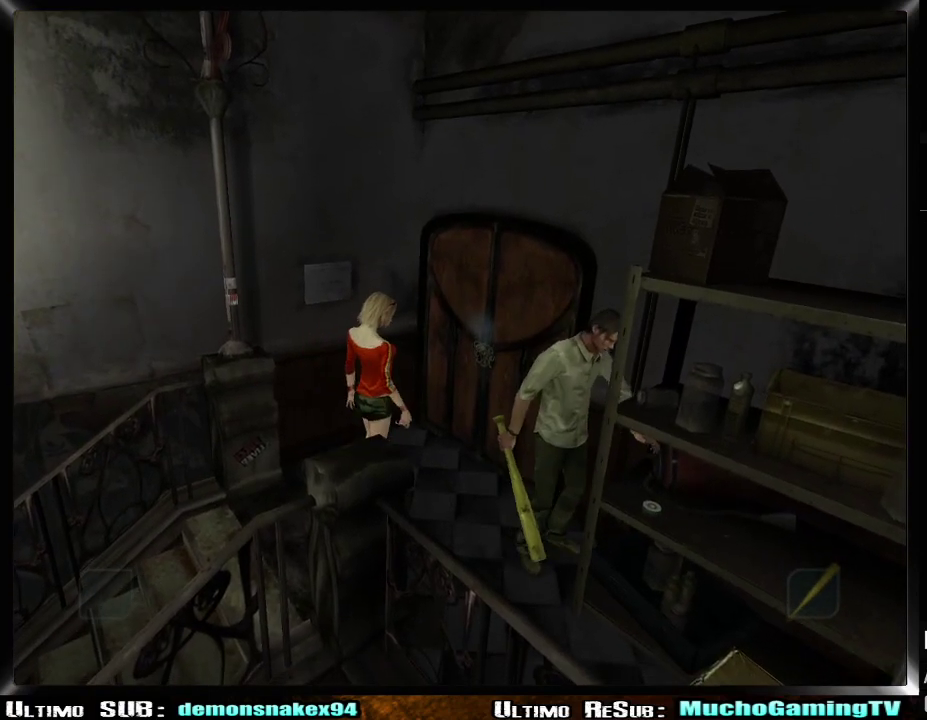
{"buttons": [], "left_stick": "center", "right_stick": "center", "events": [[16, "left_stick", "center"], [33, "CROSS", "up"], [83, "CROSS", "down"], [200, "CROSS", "up"]]}
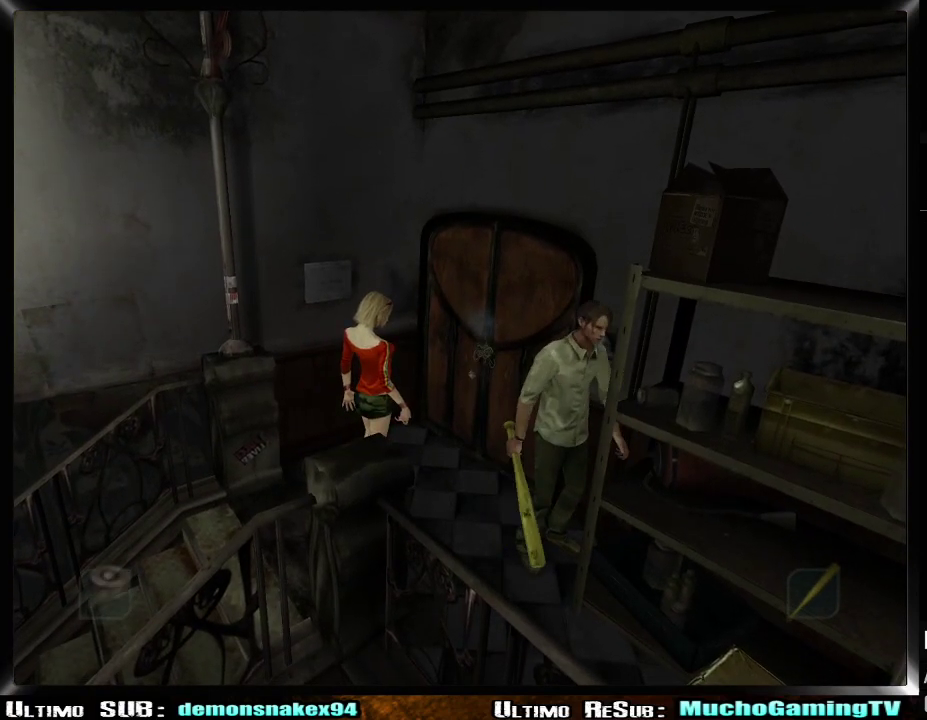
{"buttons": [], "left_stick": "up", "right_stick": "center", "events": [[117, "left_stick", "up-right"], [167, "left_stick", "up"]]}
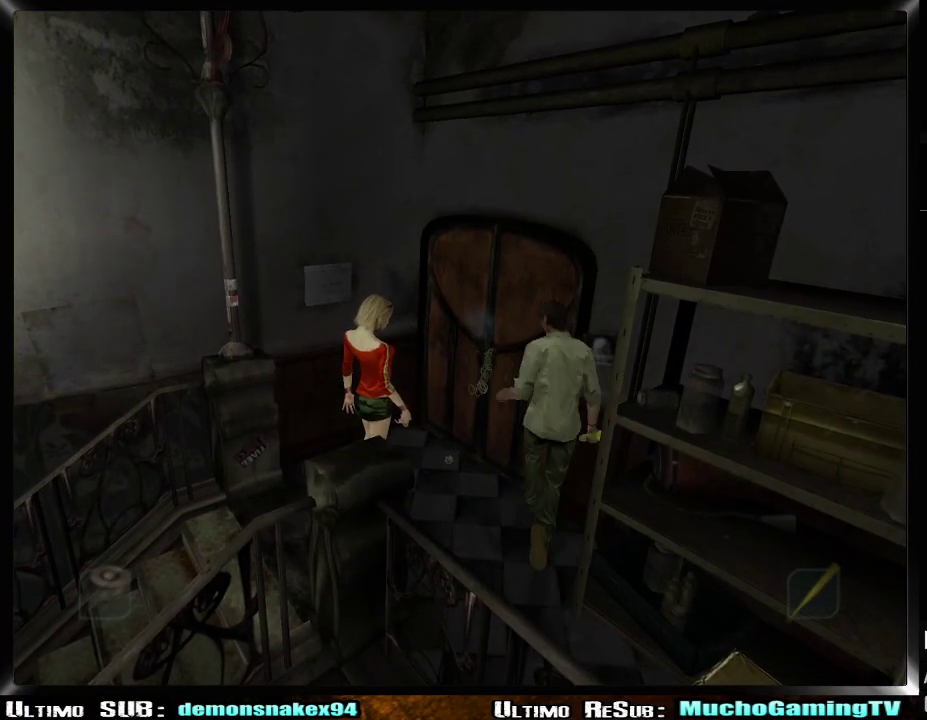
{"buttons": [], "left_stick": "up-right", "right_stick": "center", "events": [[200, "CROSS", "down"], [217, "left_stick", "up-right"], [300, "CROSS", "up"], [384, "CROSS", "down"], [467, "CROSS", "up"]]}
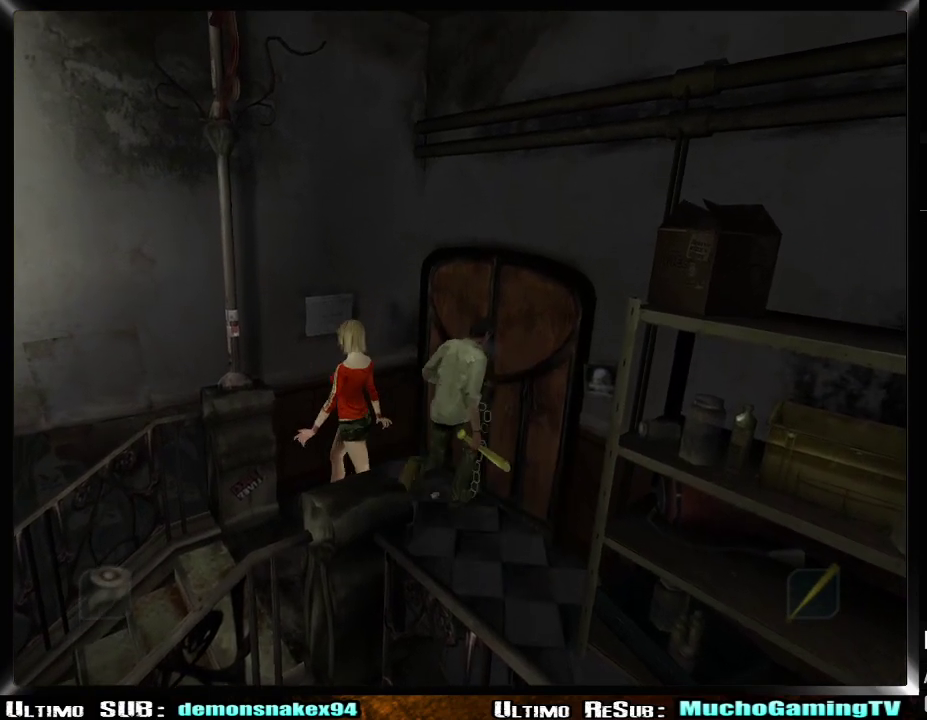
{"buttons": ["CROSS"], "left_stick": "up-right", "right_stick": "center", "events": [[34, "CROSS", "down"], [117, "CROSS", "up"], [184, "CROSS", "down"], [284, "CROSS", "up"], [351, "CROSS", "down"], [434, "CROSS", "up"], [501, "CROSS", "down"]]}
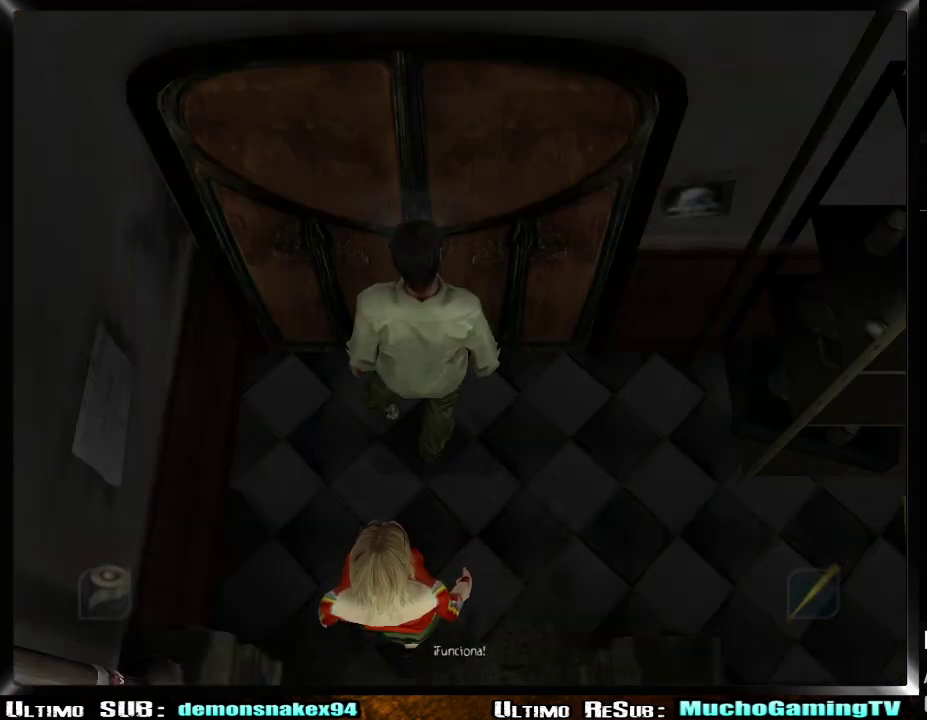
{"buttons": ["CROSS"], "left_stick": "center", "right_stick": "center", "events": [[83, "CROSS", "up"], [167, "CROSS", "down"], [234, "CROSS", "up"], [300, "CROSS", "down"], [300, "left_stick", "right"], [350, "left_stick", "center"], [384, "CROSS", "up"], [467, "CROSS", "down"]]}
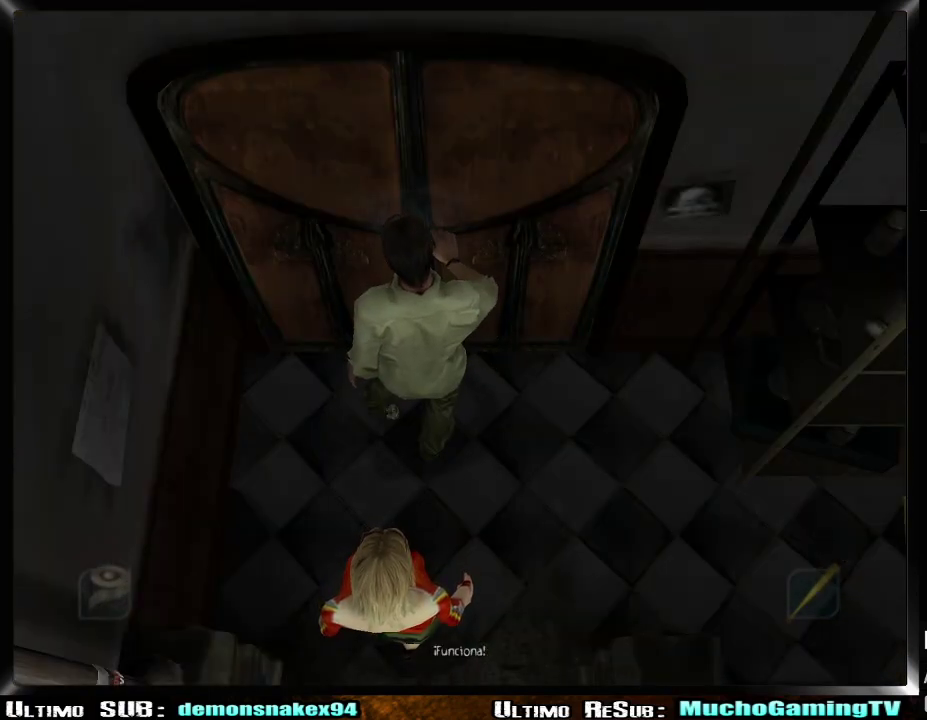
{"buttons": [], "left_stick": "center", "right_stick": "center", "events": [[51, "CROSS", "up"]]}
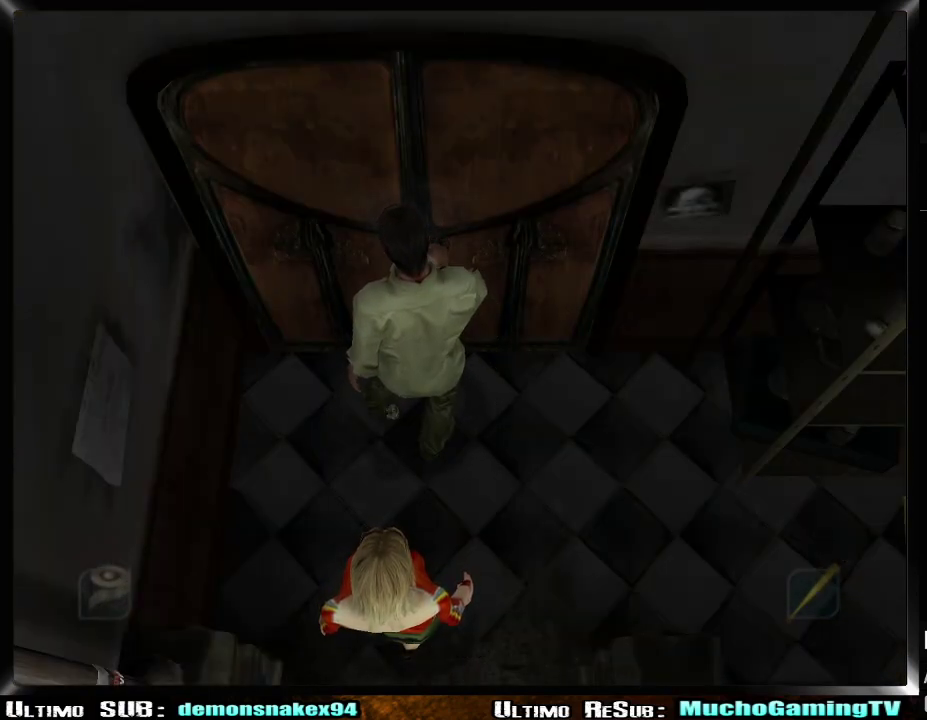
{"buttons": [], "left_stick": "center", "right_stick": "center", "events": []}
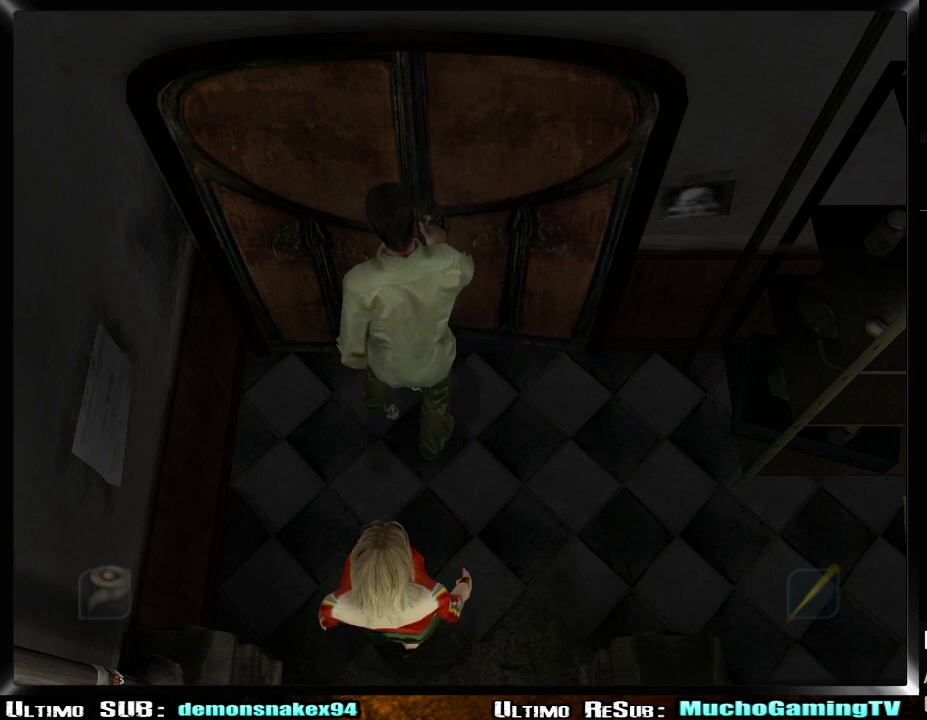
{"buttons": [], "left_stick": "center", "right_stick": "center", "events": []}
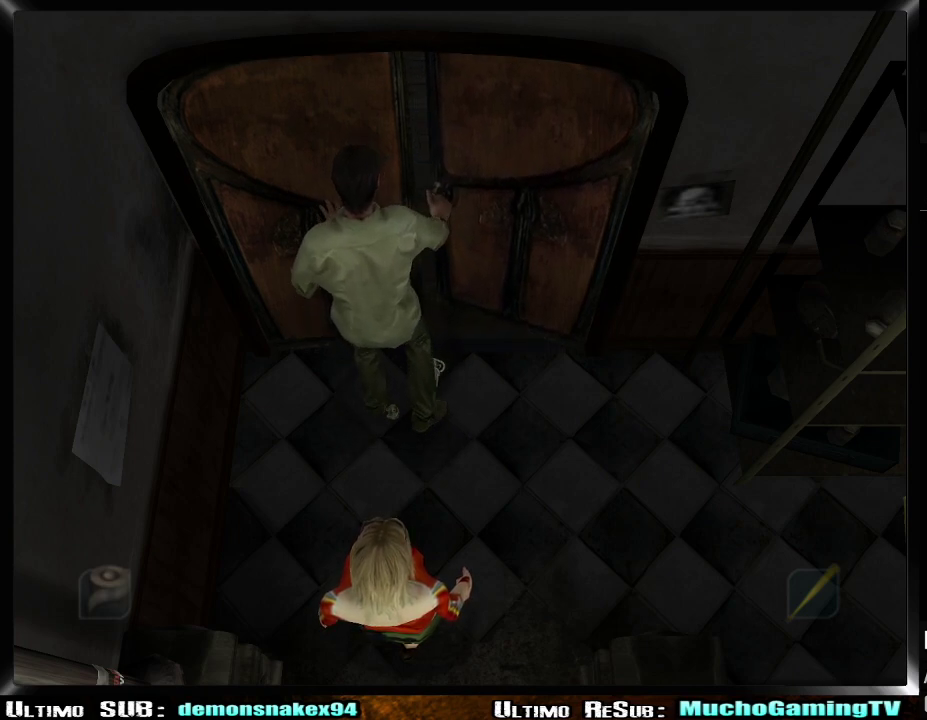
{"buttons": [], "left_stick": "center", "right_stick": "center", "events": []}
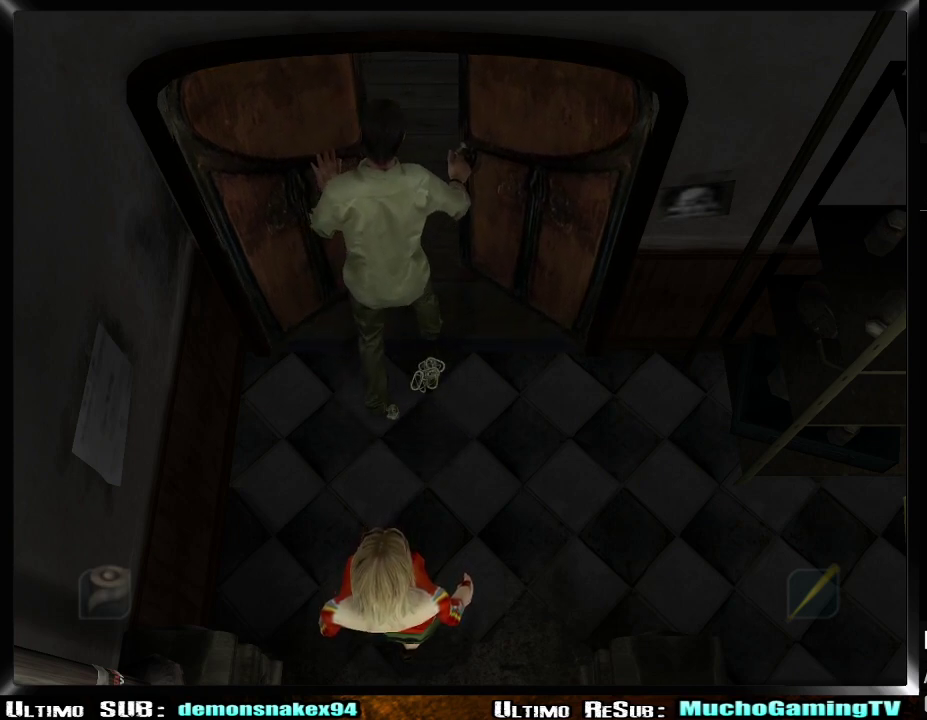
{"buttons": [], "left_stick": "center", "right_stick": "center", "events": []}
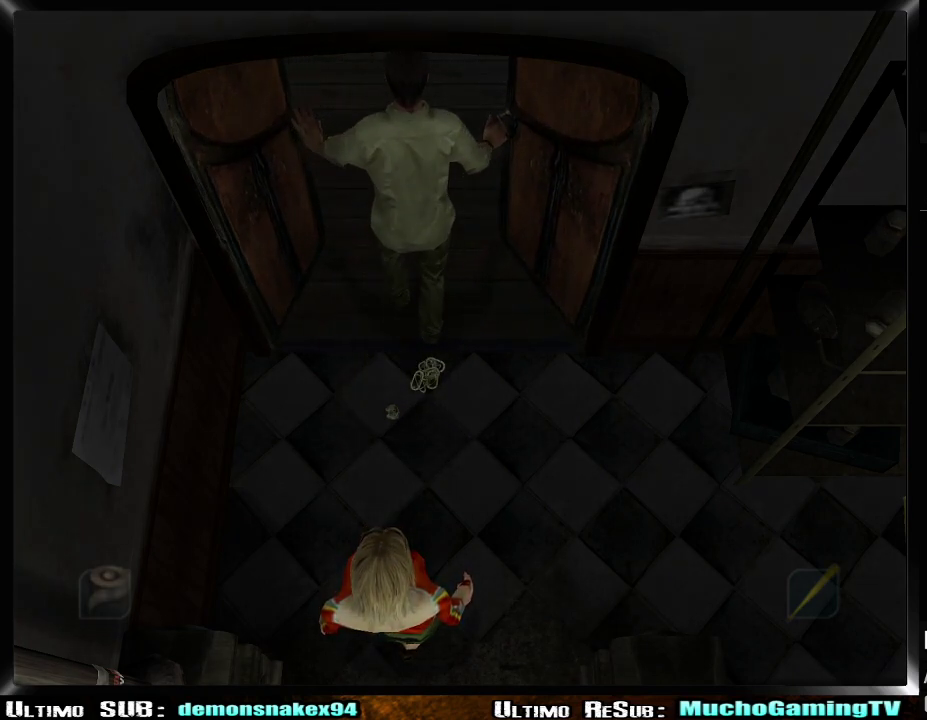
{"buttons": [], "left_stick": "center", "right_stick": "center", "events": []}
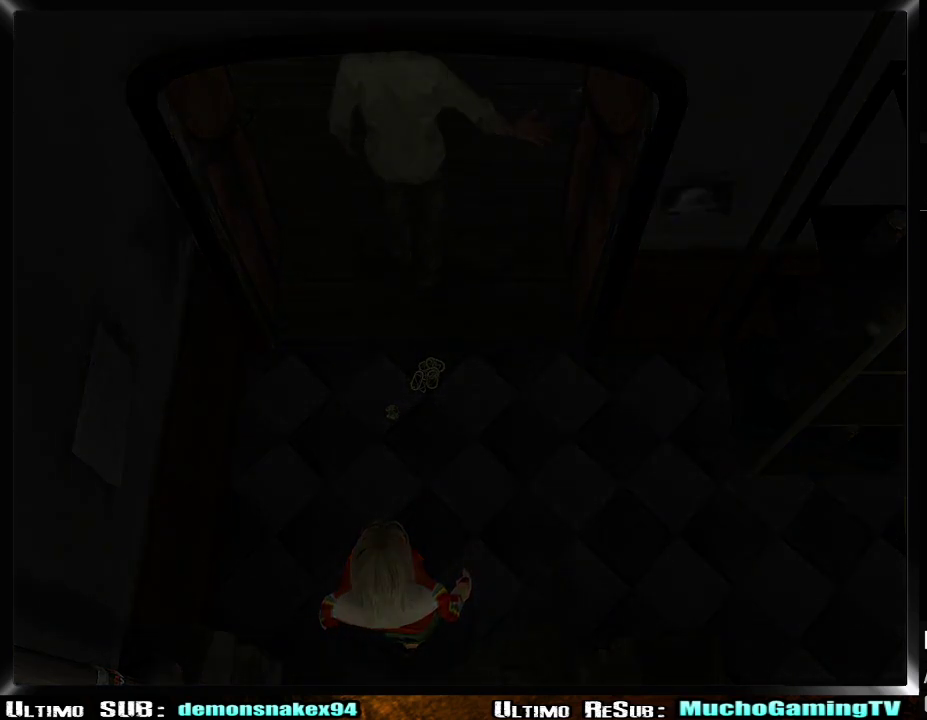
{"buttons": [], "left_stick": "down-right", "right_stick": "center", "events": [[401, "left_stick", "down-right"]]}
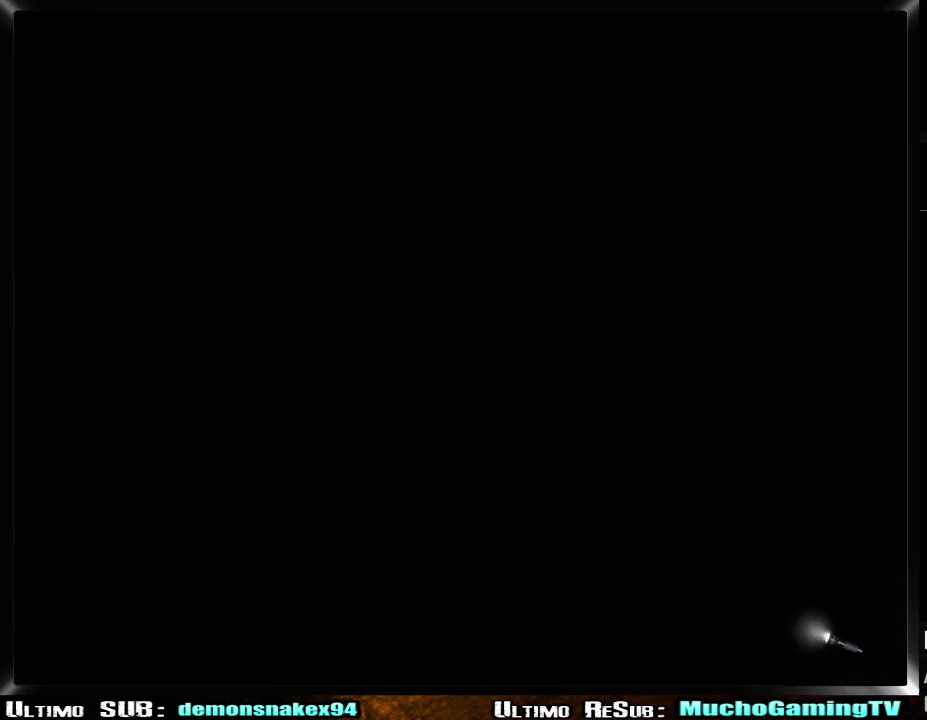
{"buttons": [], "left_stick": "down-right", "right_stick": "center", "events": [[234, "left_stick", "down"], [434, "left_stick", "down-right"]]}
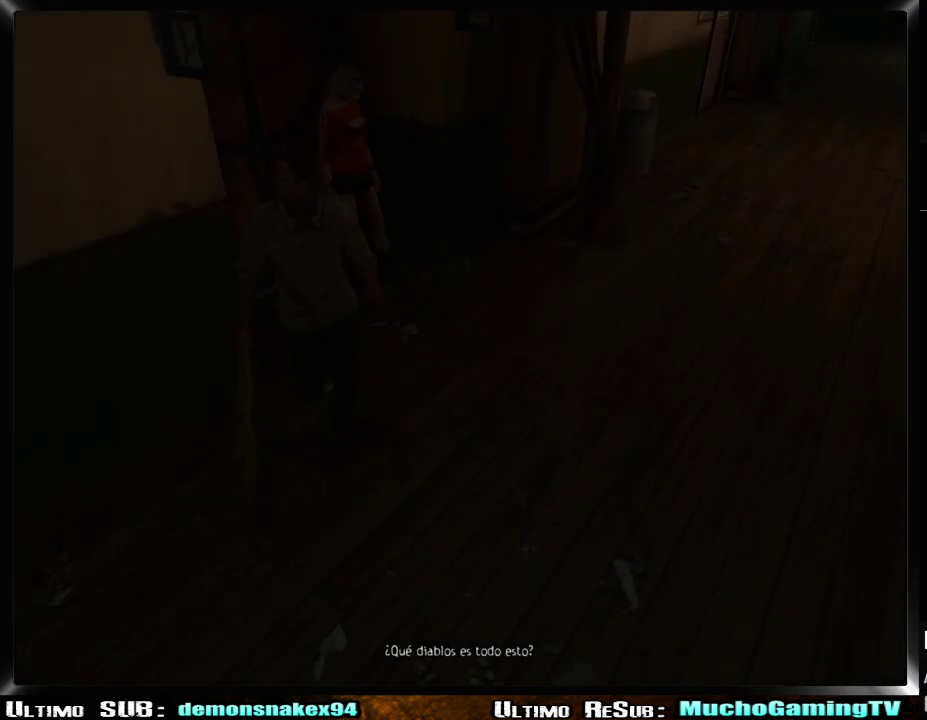
{"buttons": [], "left_stick": "down-left", "right_stick": "center", "events": [[17, "left_stick", "down"], [101, "left_stick", "down-left"]]}
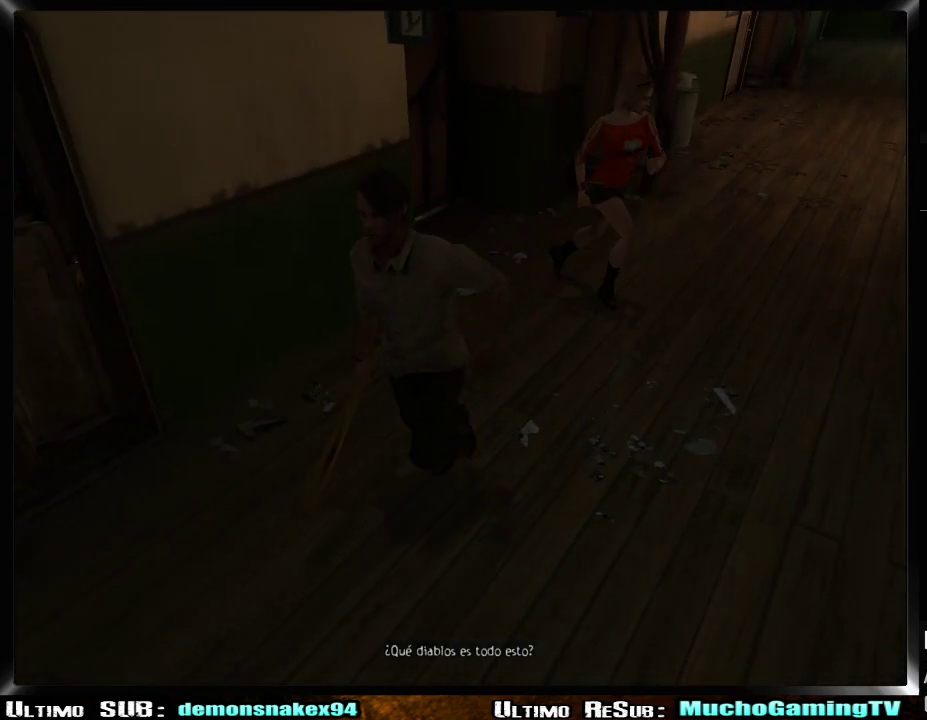
{"buttons": [], "left_stick": "down-left", "right_stick": "center", "events": []}
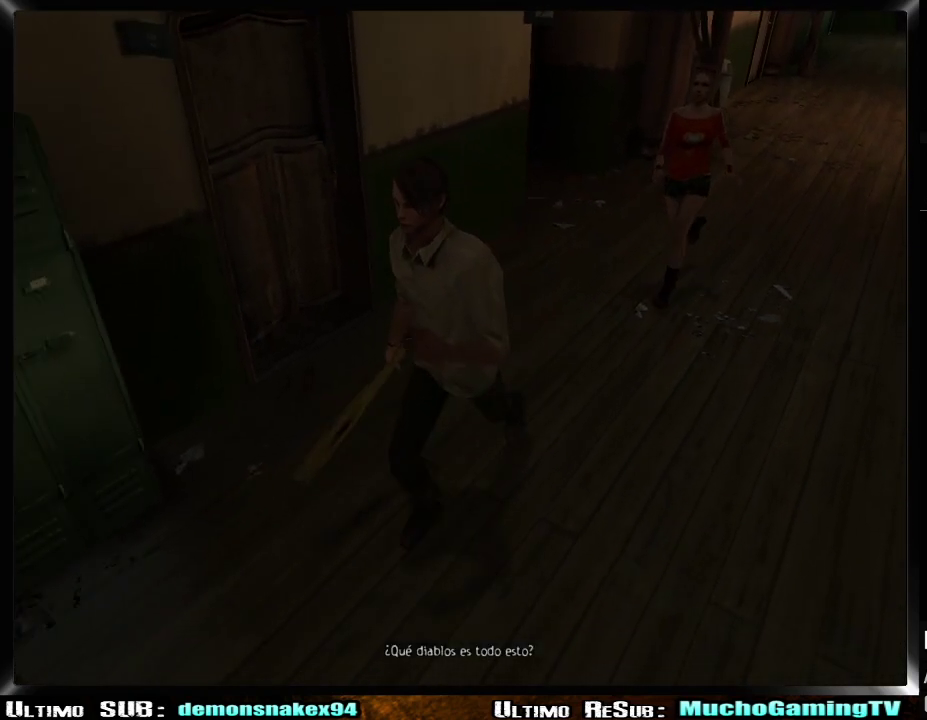
{"buttons": [], "left_stick": "down-left", "right_stick": "center", "events": []}
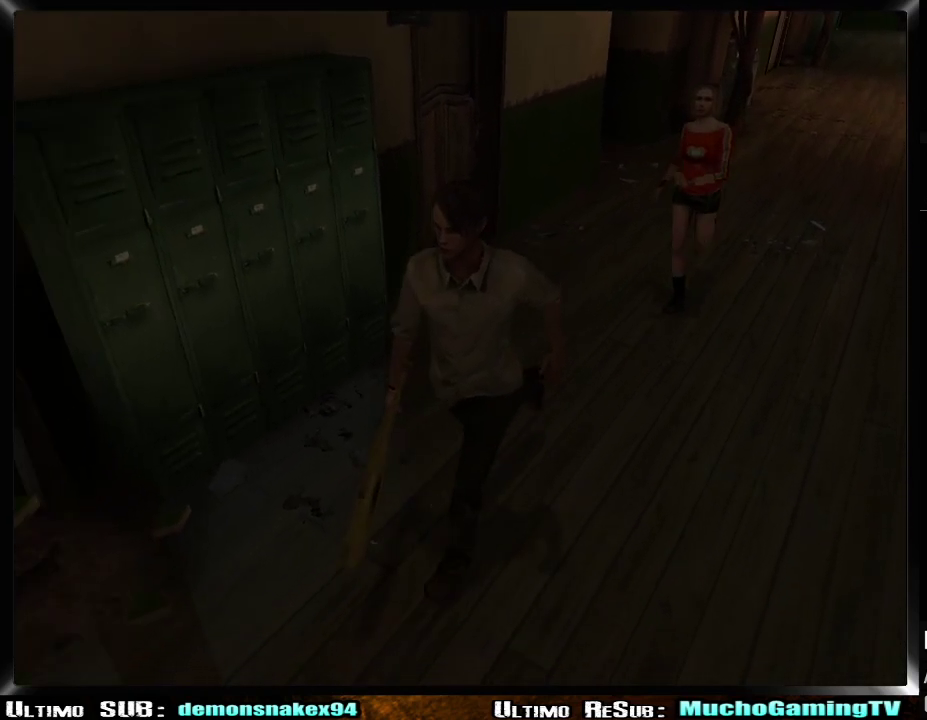
{"buttons": [], "left_stick": "down-left", "right_stick": "center", "events": []}
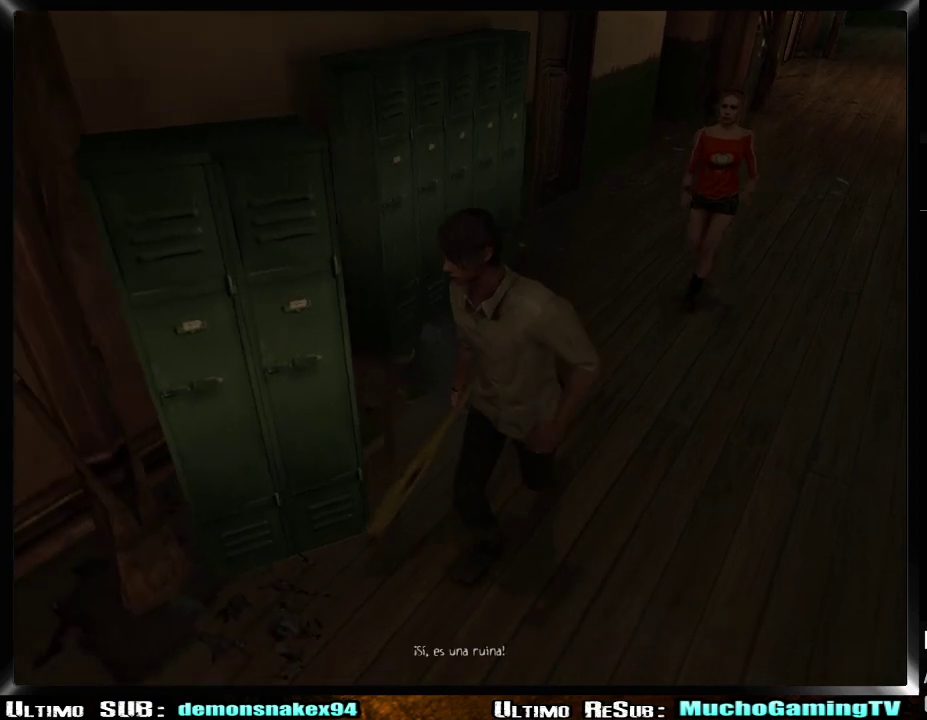
{"buttons": [], "left_stick": "down-left", "right_stick": "center", "events": []}
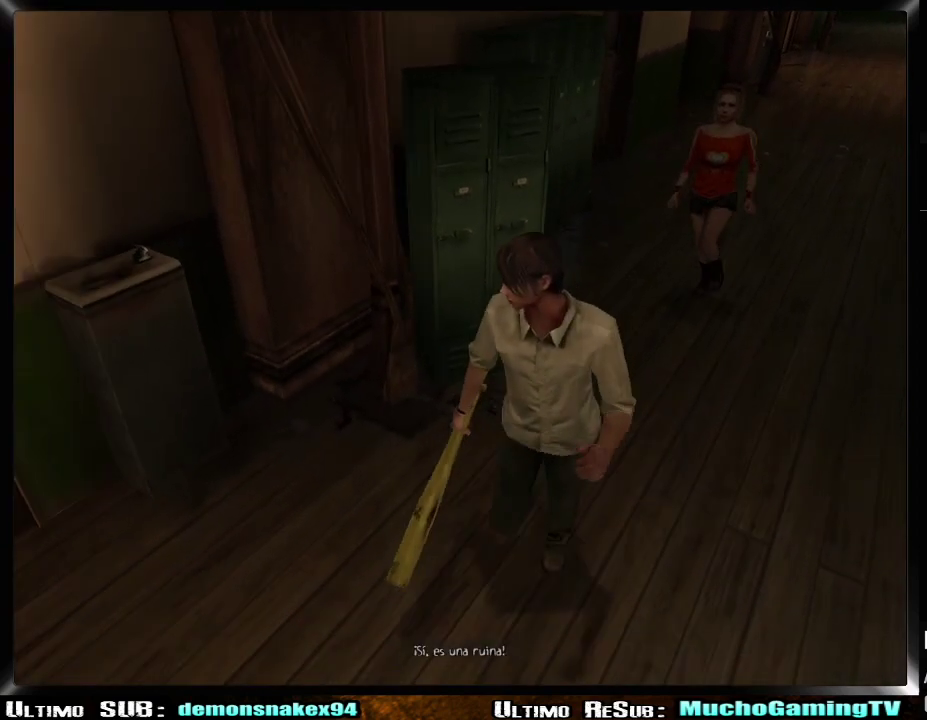
{"buttons": [], "left_stick": "down-left", "right_stick": "center", "events": []}
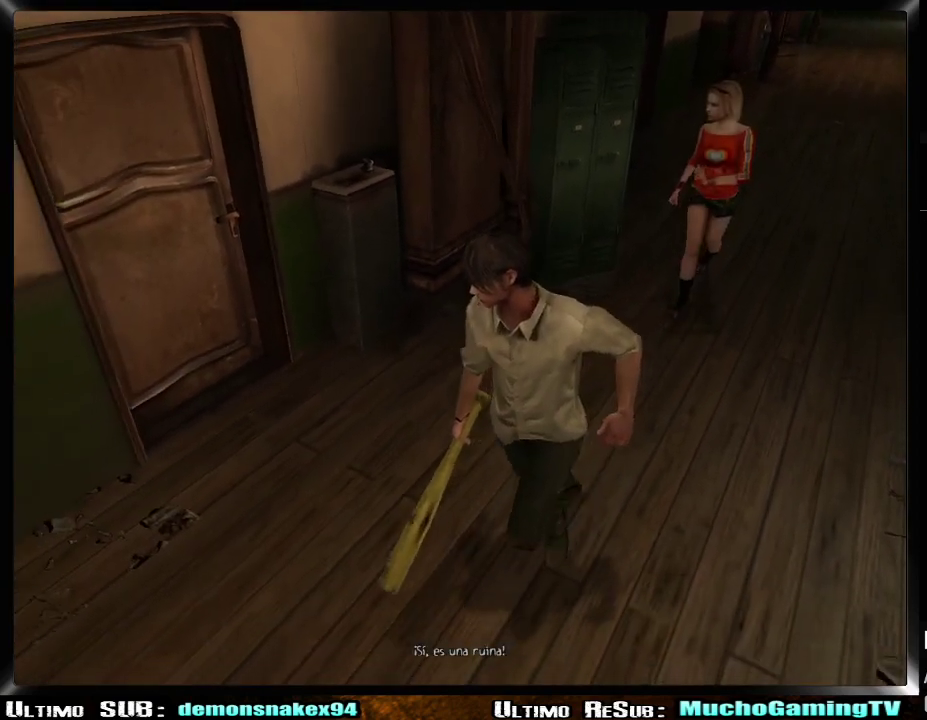
{"buttons": [], "left_stick": "down-left", "right_stick": "center", "events": []}
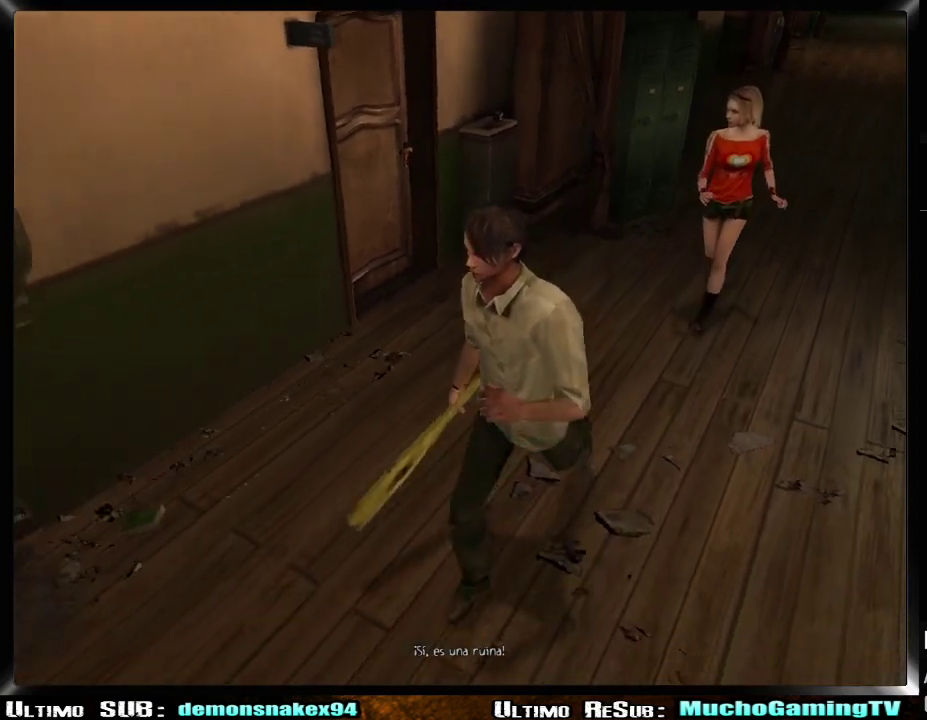
{"buttons": [], "left_stick": "down-left", "right_stick": "center", "events": []}